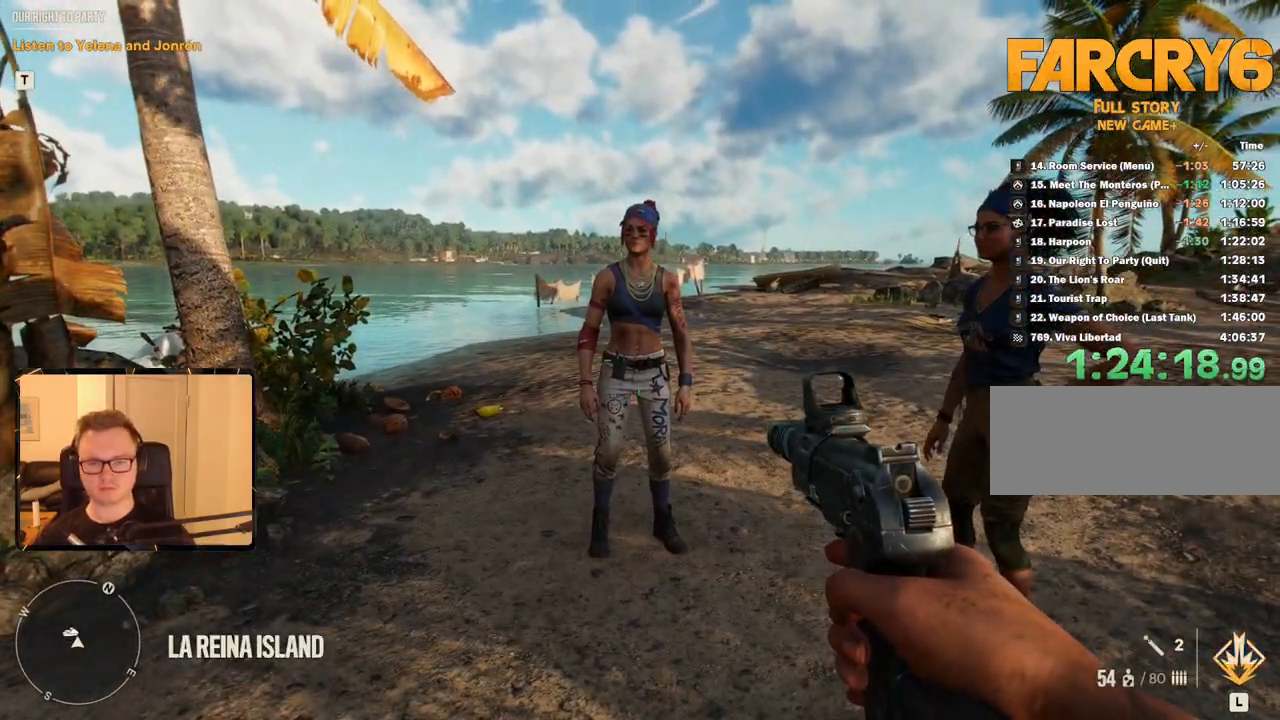
Gameplay with keyboard and mouse; each line is a JSON object with the keys and mouse buttons held at the frame after it. "events" lists presses ("down") and releases ("up") of "1", "2", "3", "4", "5", "6", "7", "8", "9", "a", "alt", "b", "c", "caps_lock", "ctrl", "d", "e", "escape", "f", "g", "h", "m", "n", "q", "r", "return", "s", "shift", "space", "t", "tab", "v", "w", "x", "y", "z", "mouse_left", "mouse_right", "mouse_mb4", "mouse_mb5", "mouse_wheel_up" and "mouse_wheel_down" between this image and that frame as [ms after this image, input, new state], when the widget could be followed in between. "mouse_left", "mouse_right", "mouse_mb4", "mouse_mb5", "mouse_wheel_up", "mouse_wheel_down" = the "left", "right", "mb4", "mb5", "wheel_up", "wheel_down" buttons of the "mouse" list. No other keys are recorded. Mouse movement is not recorded.
{"keys": [], "mouse": [], "events": []}
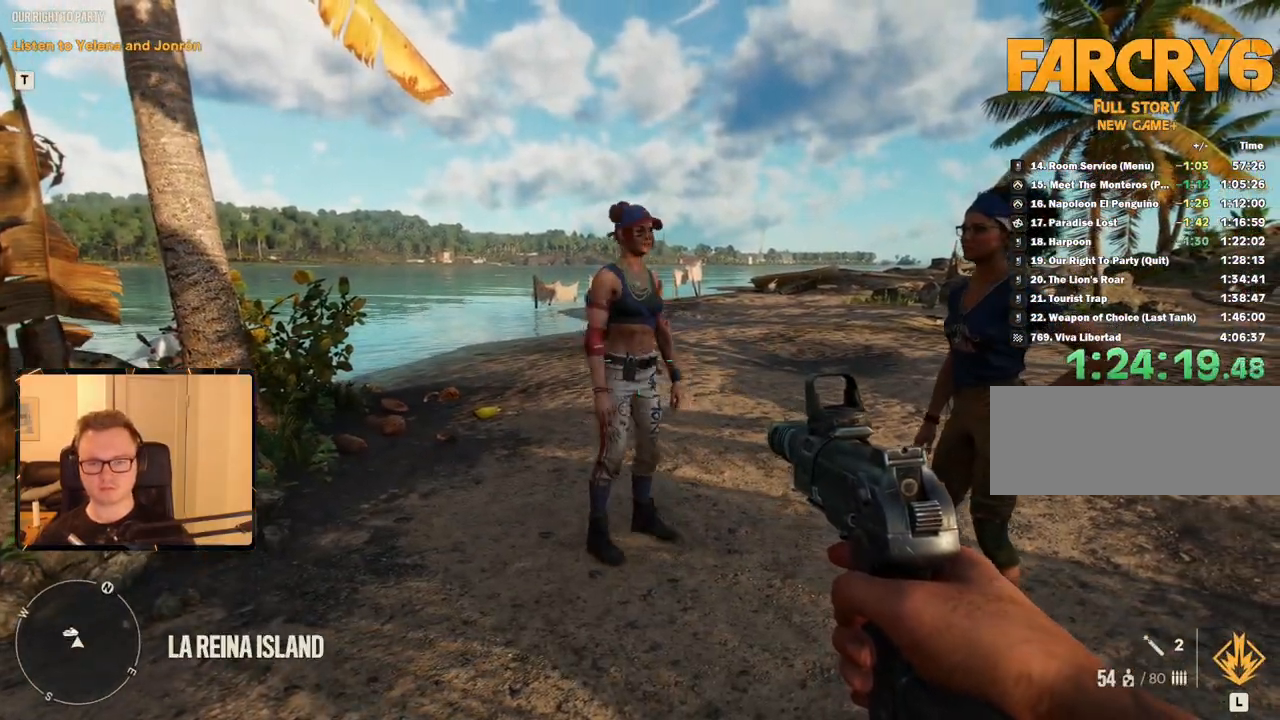
{"keys": [], "mouse": [], "events": [[233, "mouse_left", "down"], [316, "mouse_left", "up"]]}
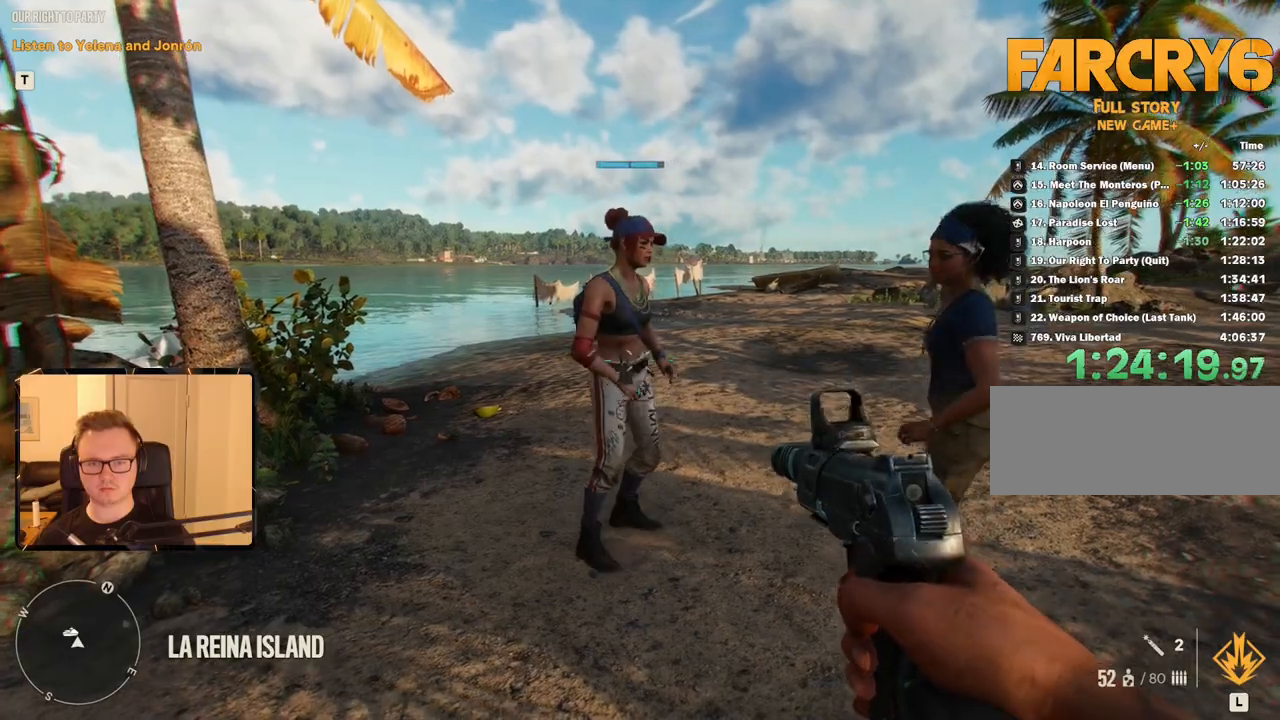
{"keys": [], "mouse": [], "events": []}
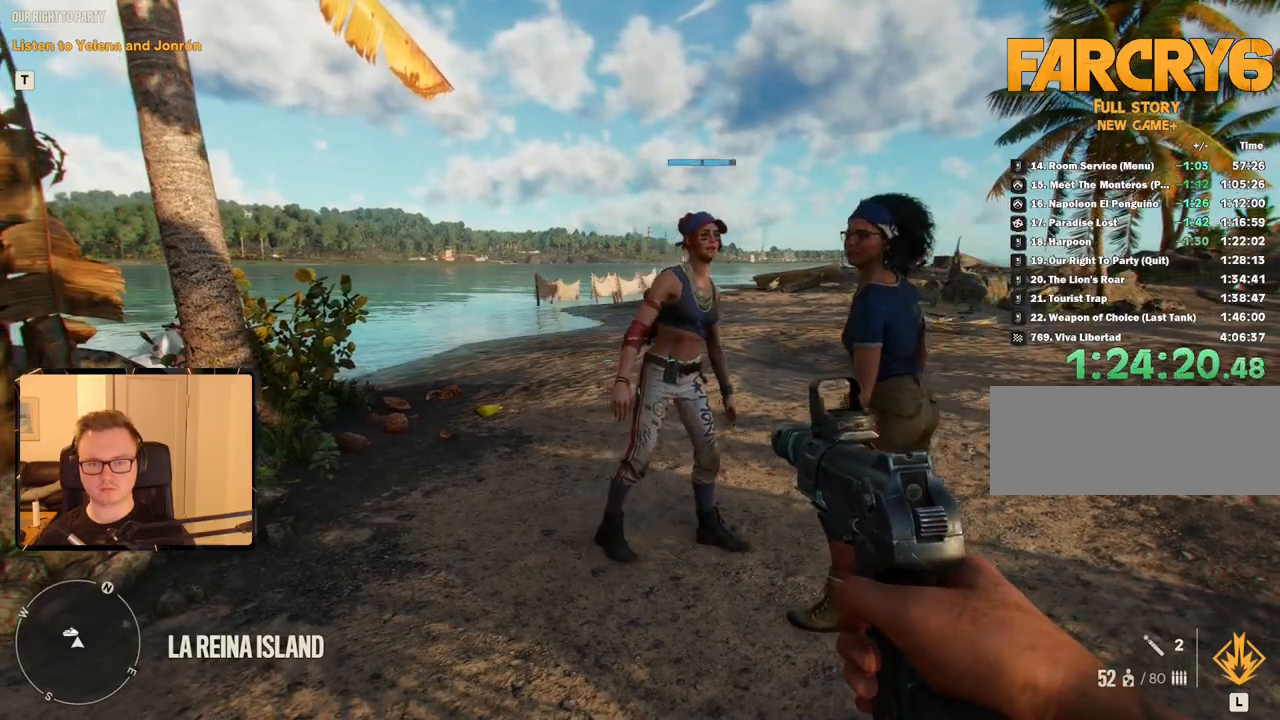
{"keys": [], "mouse": [], "events": []}
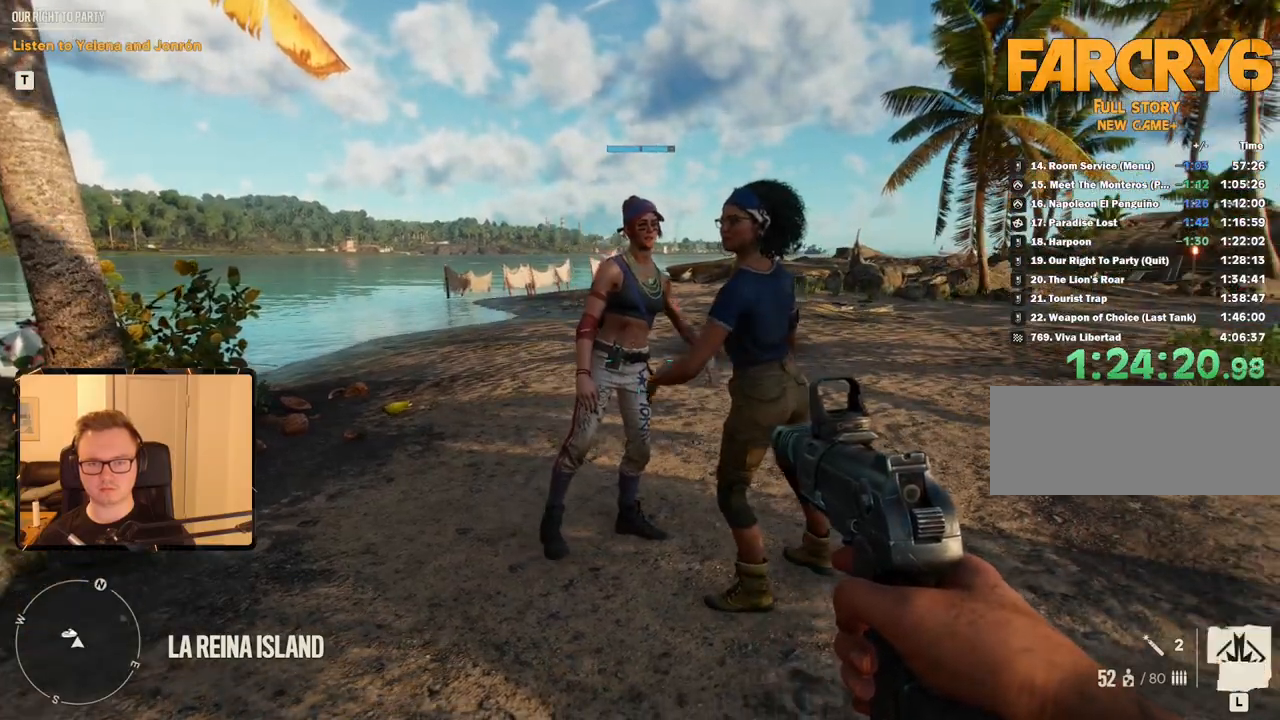
{"keys": [], "mouse": [], "events": [[233, "mouse_mb5", "down"], [366, "mouse_mb5", "up"]]}
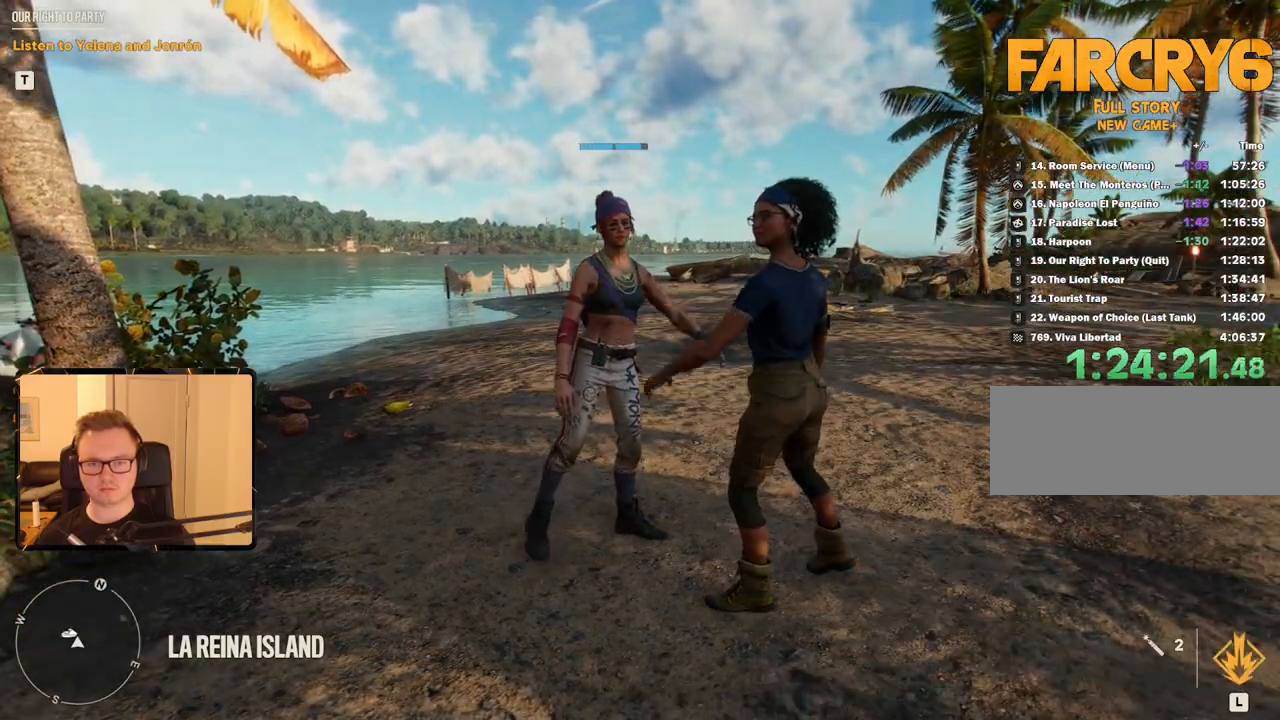
{"keys": ["d", "s"], "mouse": [], "events": [[466, "d", "down"], [466, "s", "down"]]}
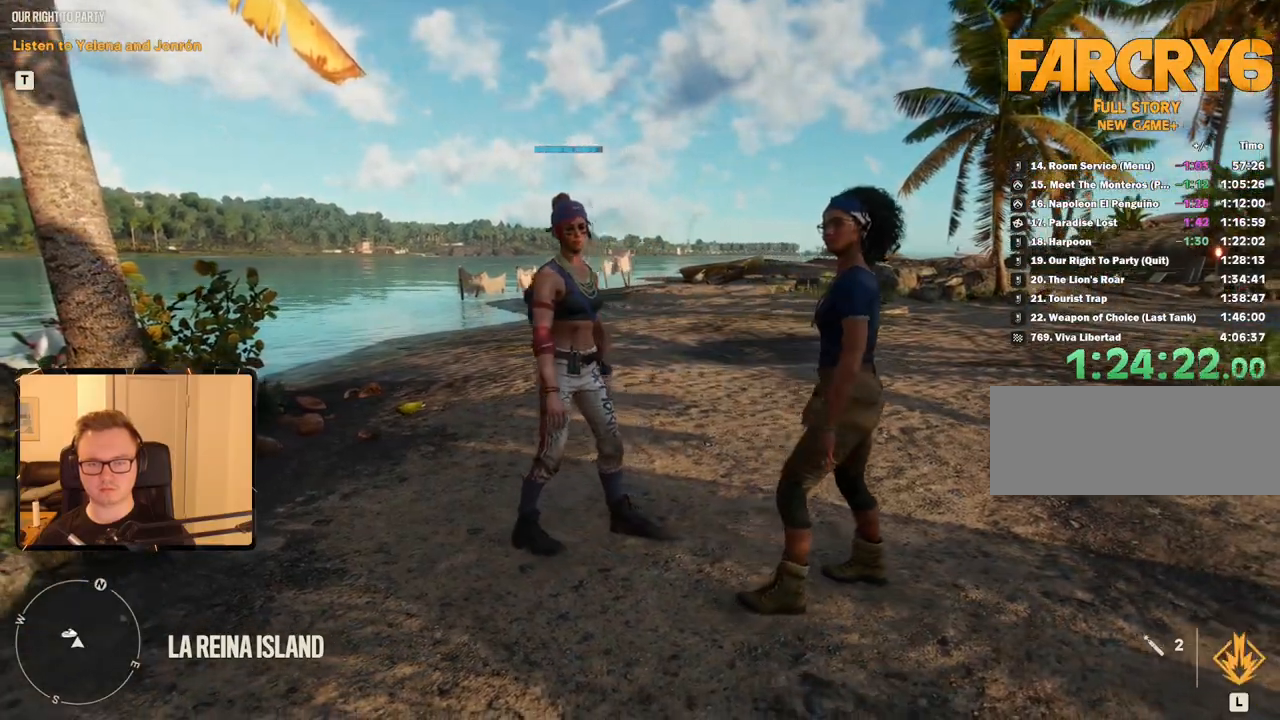
{"keys": [], "mouse": [], "events": [[66, "d", "up"], [66, "s", "up"]]}
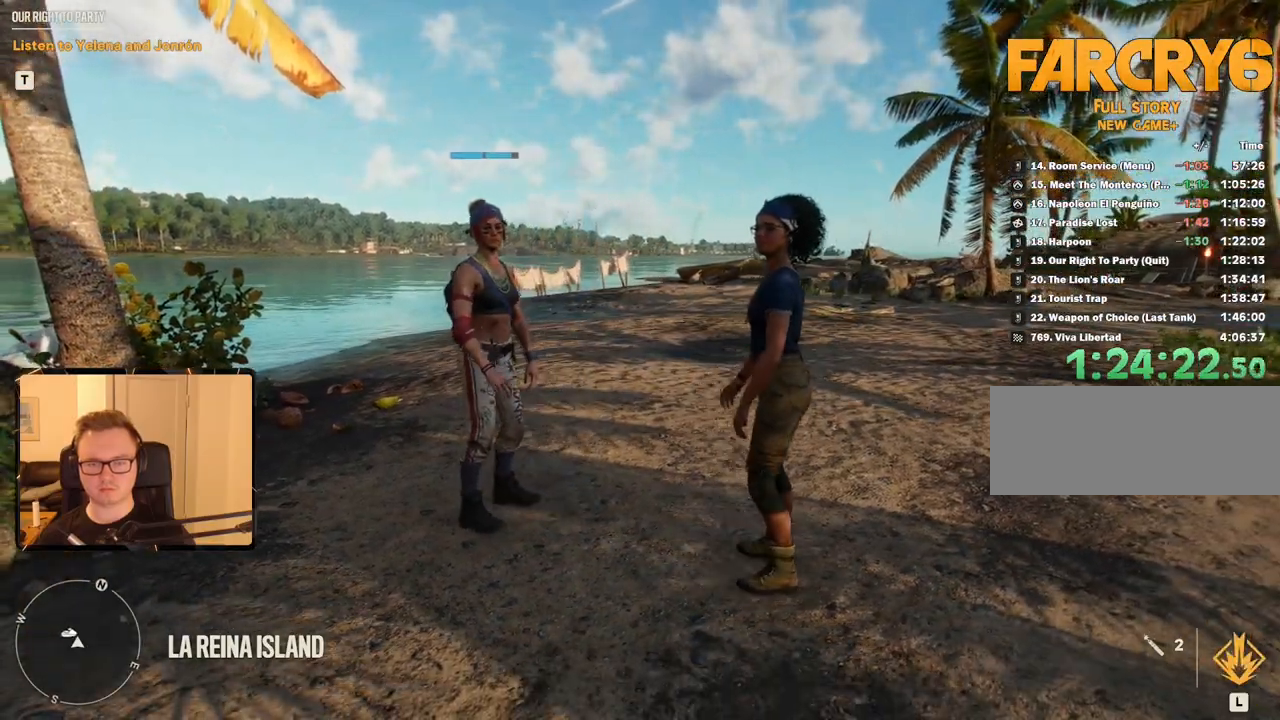
{"keys": ["s"], "mouse": [], "events": [[316, "s", "down"]]}
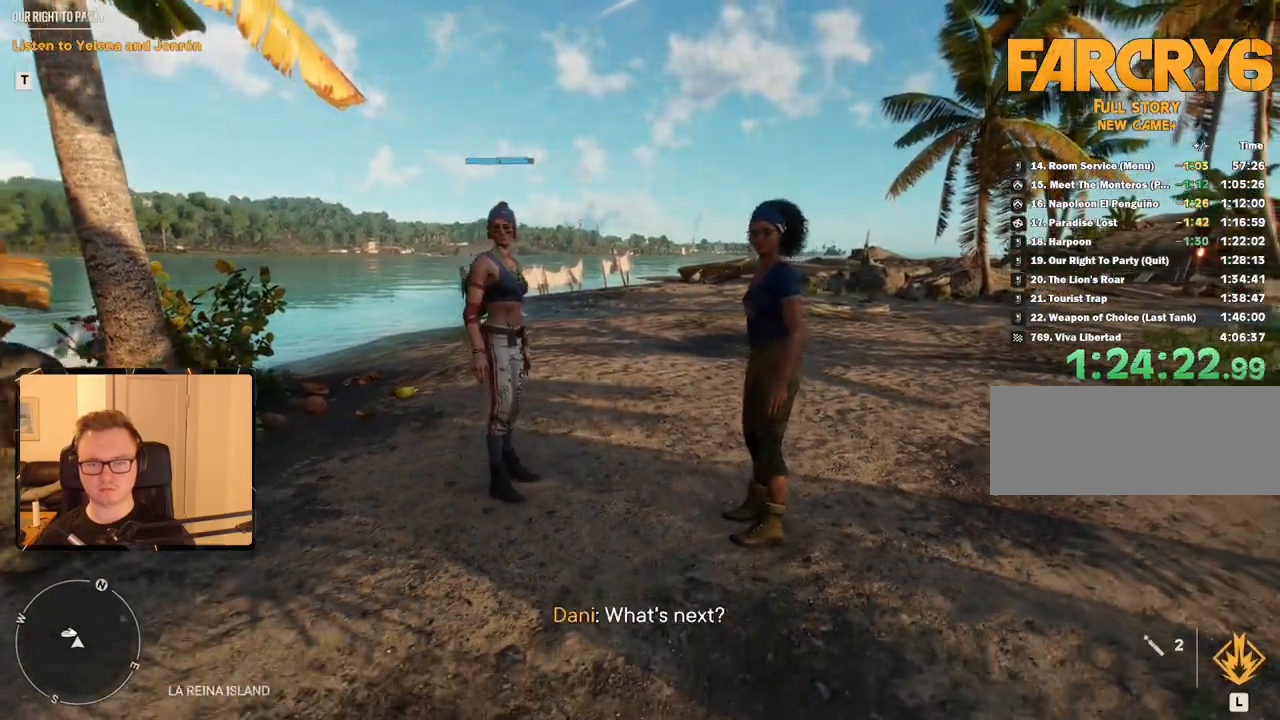
{"keys": ["shift", "w"], "mouse": [], "events": [[83, "d", "down"], [183, "s", "up"], [266, "shift", "down"], [266, "w", "down"], [366, "d", "up"]]}
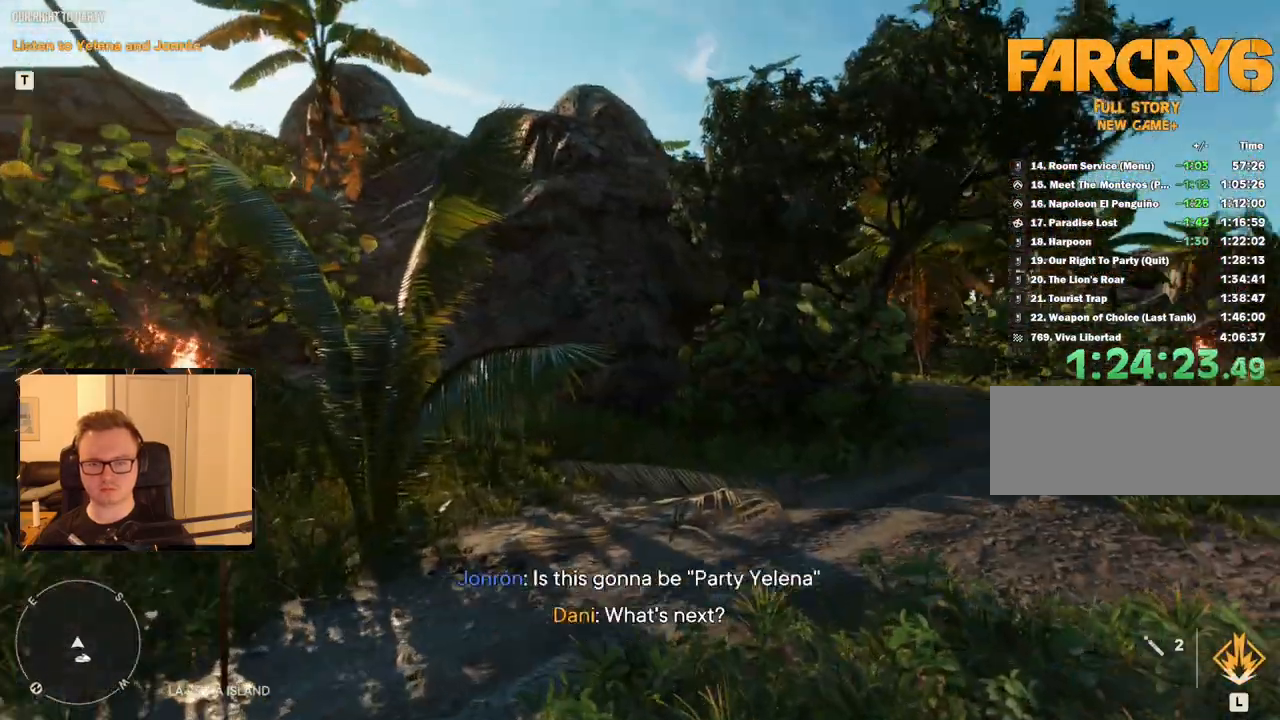
{"keys": ["shift", "w"], "mouse": ["mb4"], "events": [[333, "mouse_mb4", "down"]]}
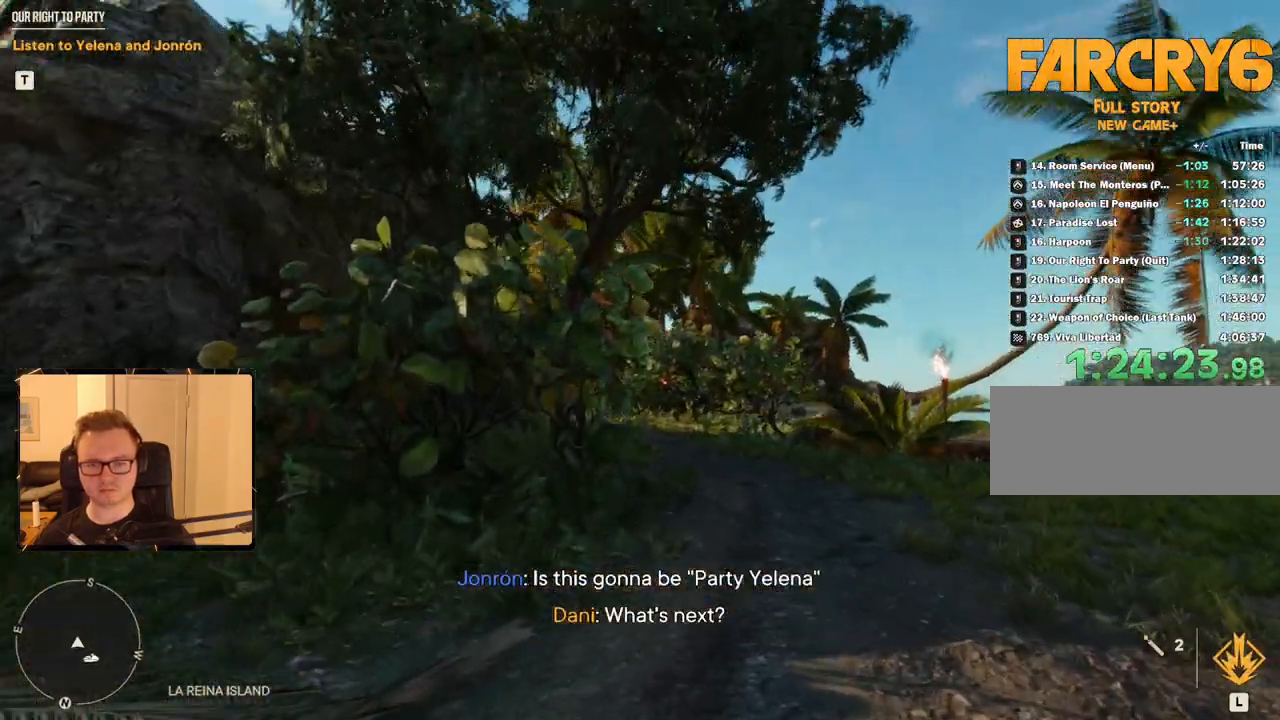
{"keys": ["shift", "w"], "mouse": [], "events": [[16, "mouse_mb4", "up"]]}
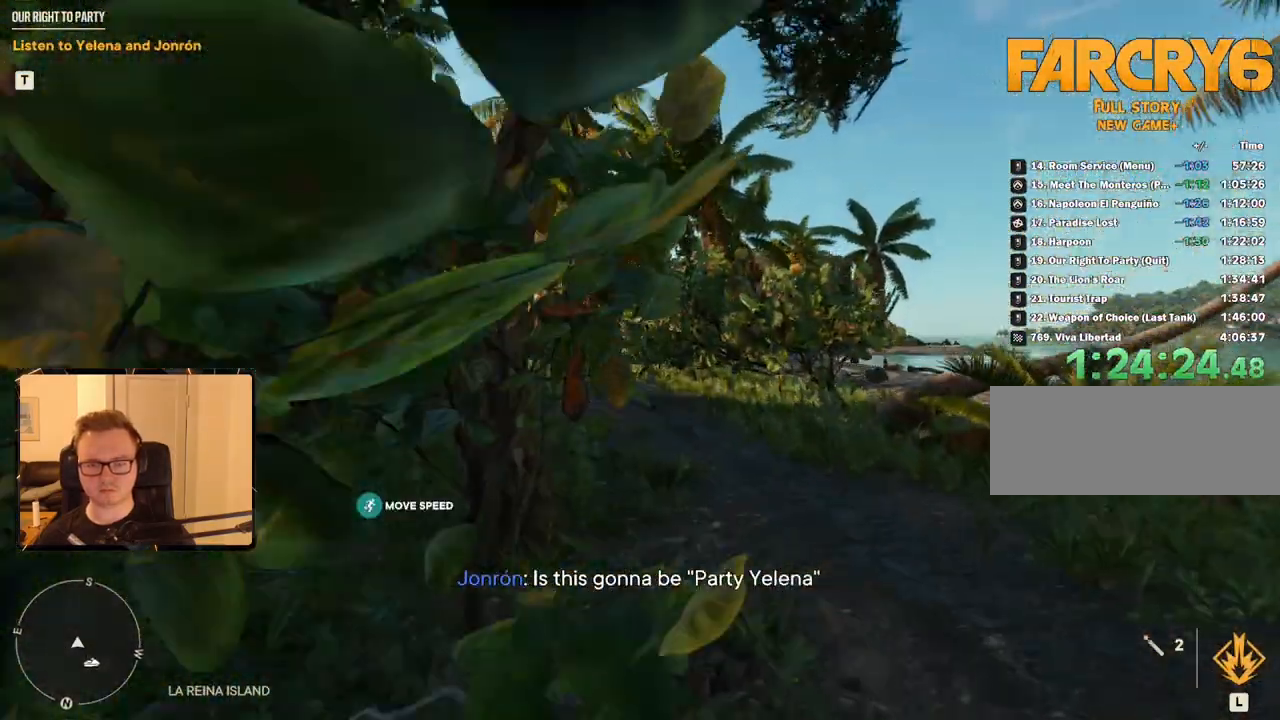
{"keys": ["shift", "w"], "mouse": [], "events": []}
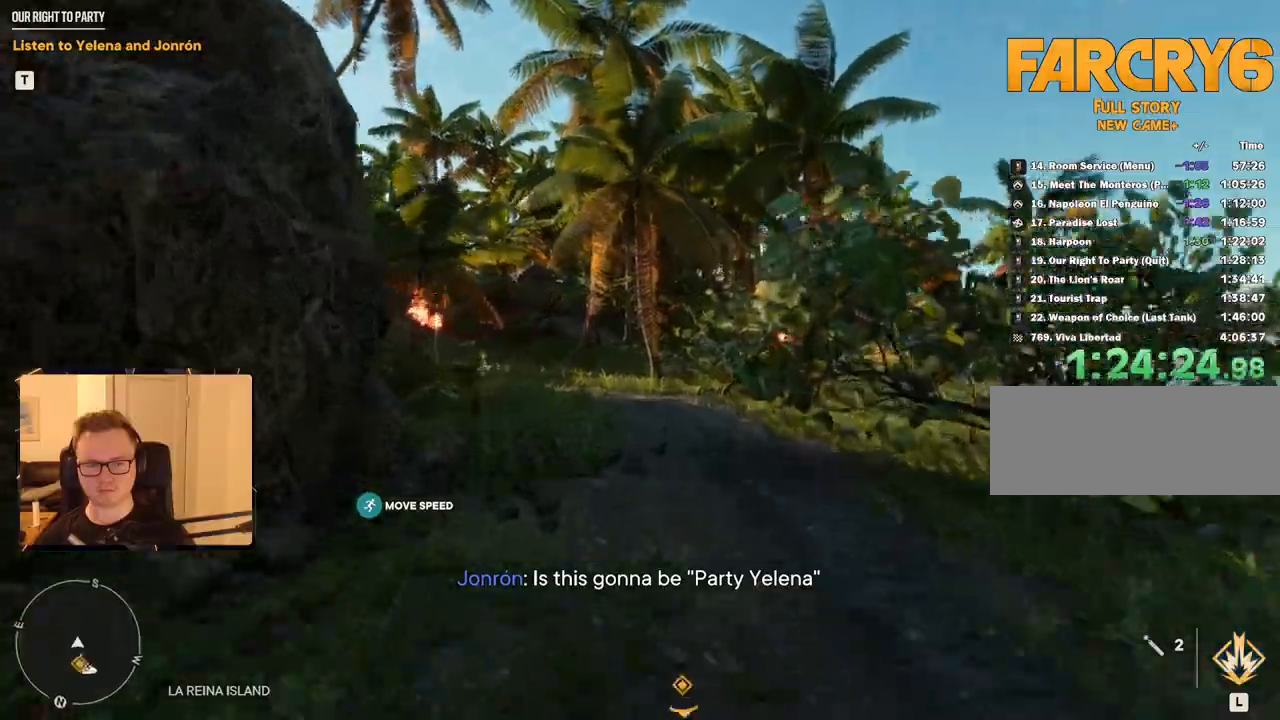
{"keys": ["shift", "w"], "mouse": [], "events": []}
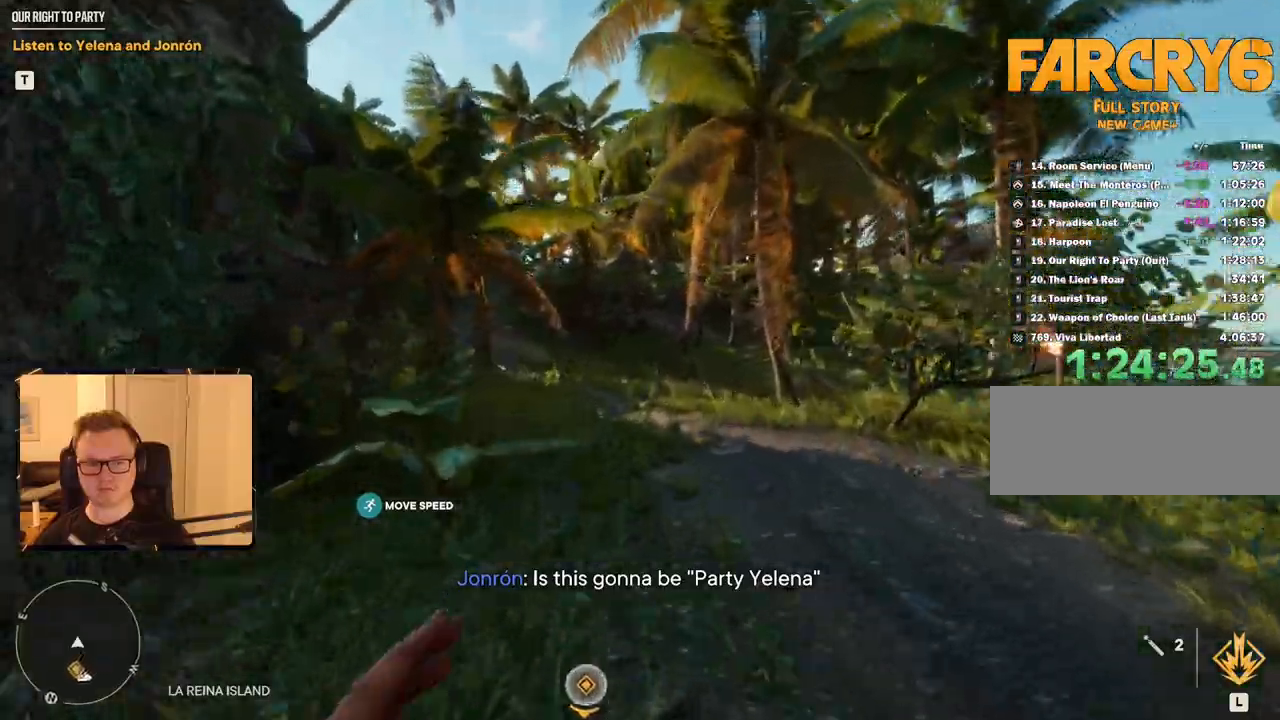
{"keys": ["shift", "w"], "mouse": [], "events": []}
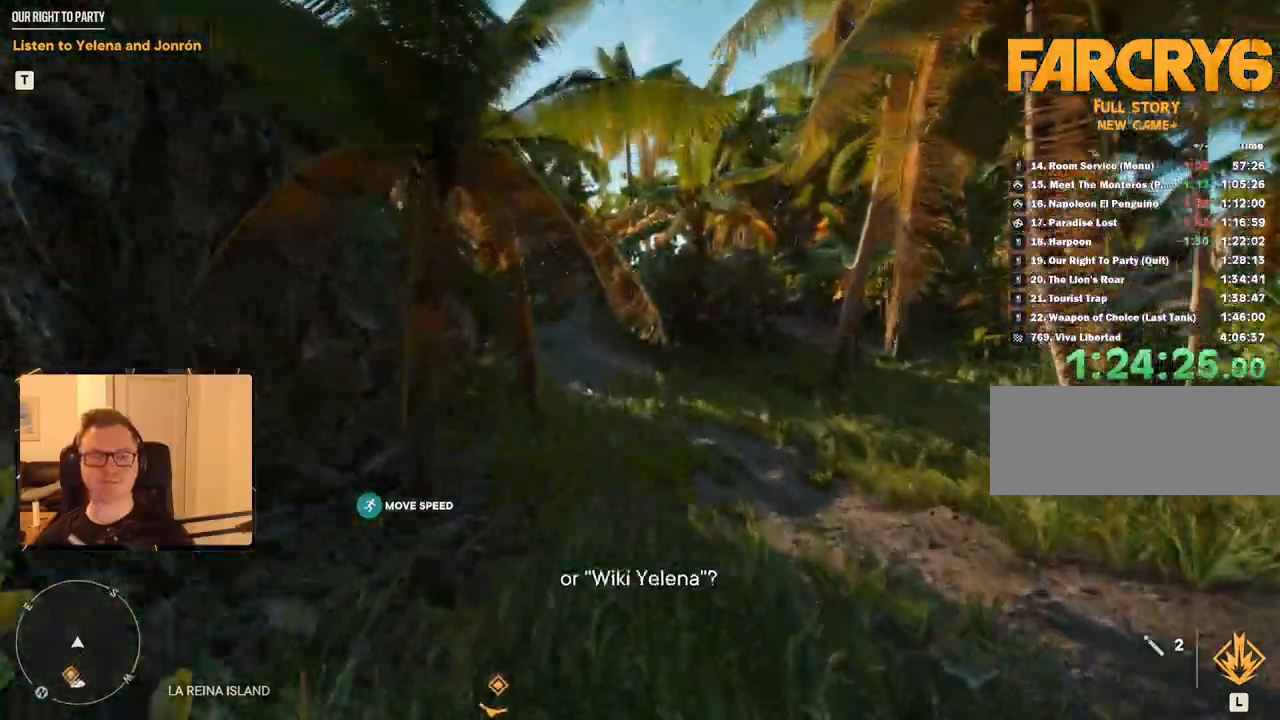
{"keys": ["shift", "w"], "mouse": [], "events": []}
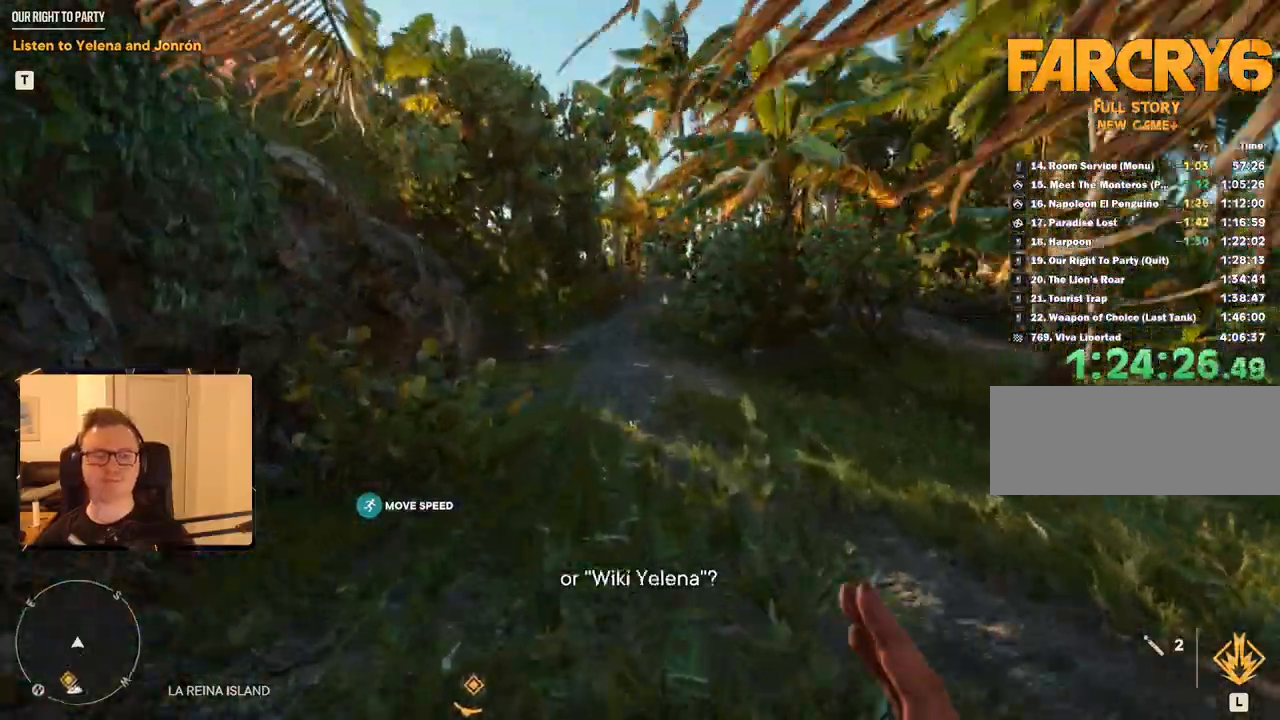
{"keys": ["shift", "w"], "mouse": [], "events": []}
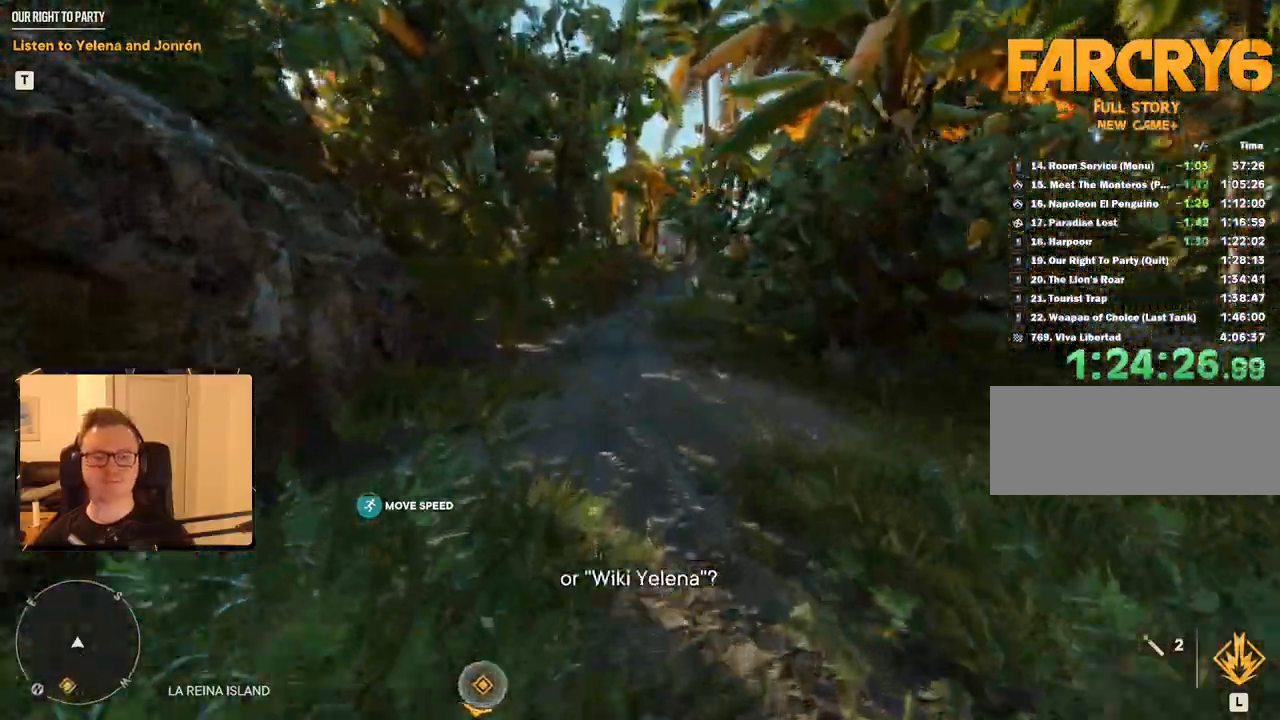
{"keys": ["shift", "w"], "mouse": [], "events": []}
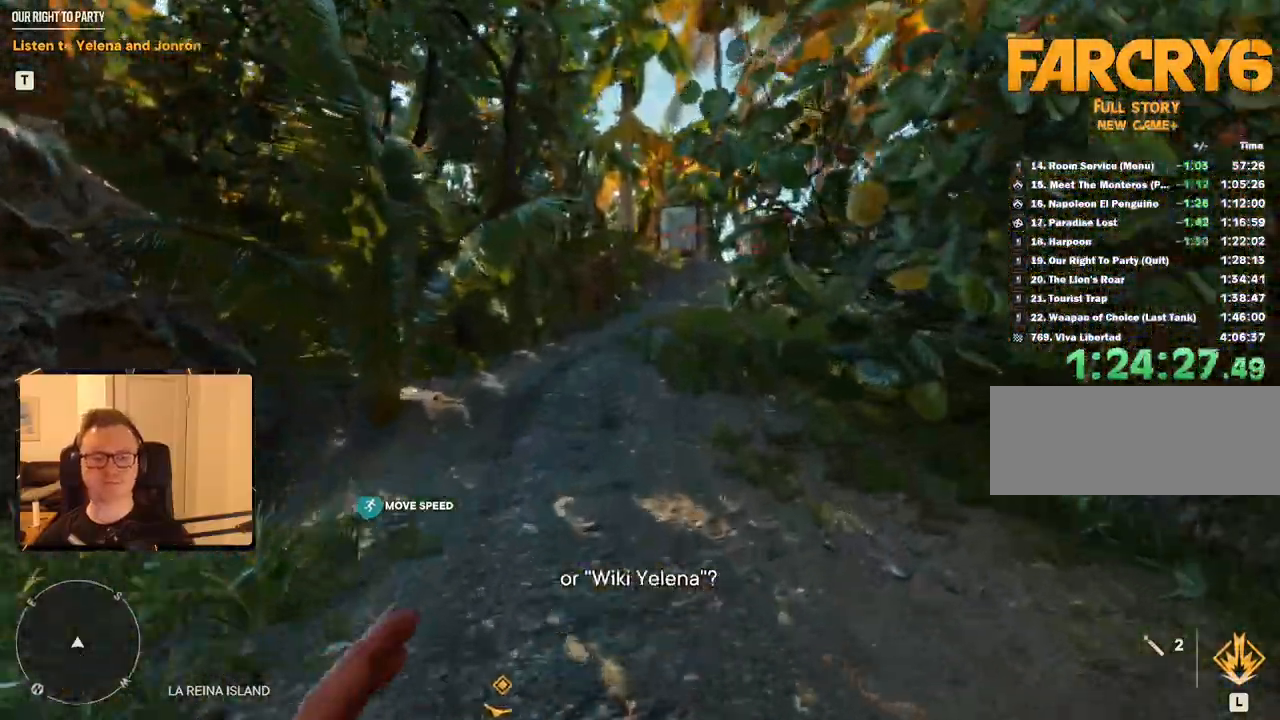
{"keys": ["shift", "w"], "mouse": [], "events": []}
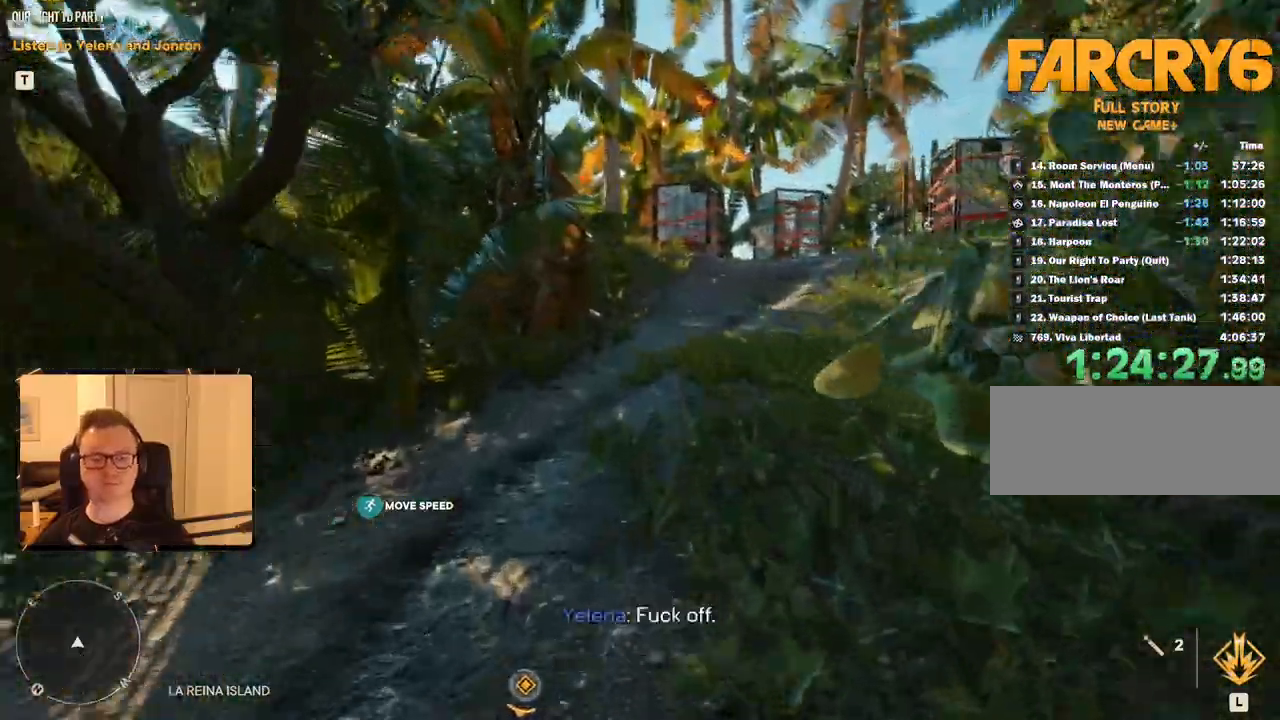
{"keys": ["shift", "w"], "mouse": [], "events": []}
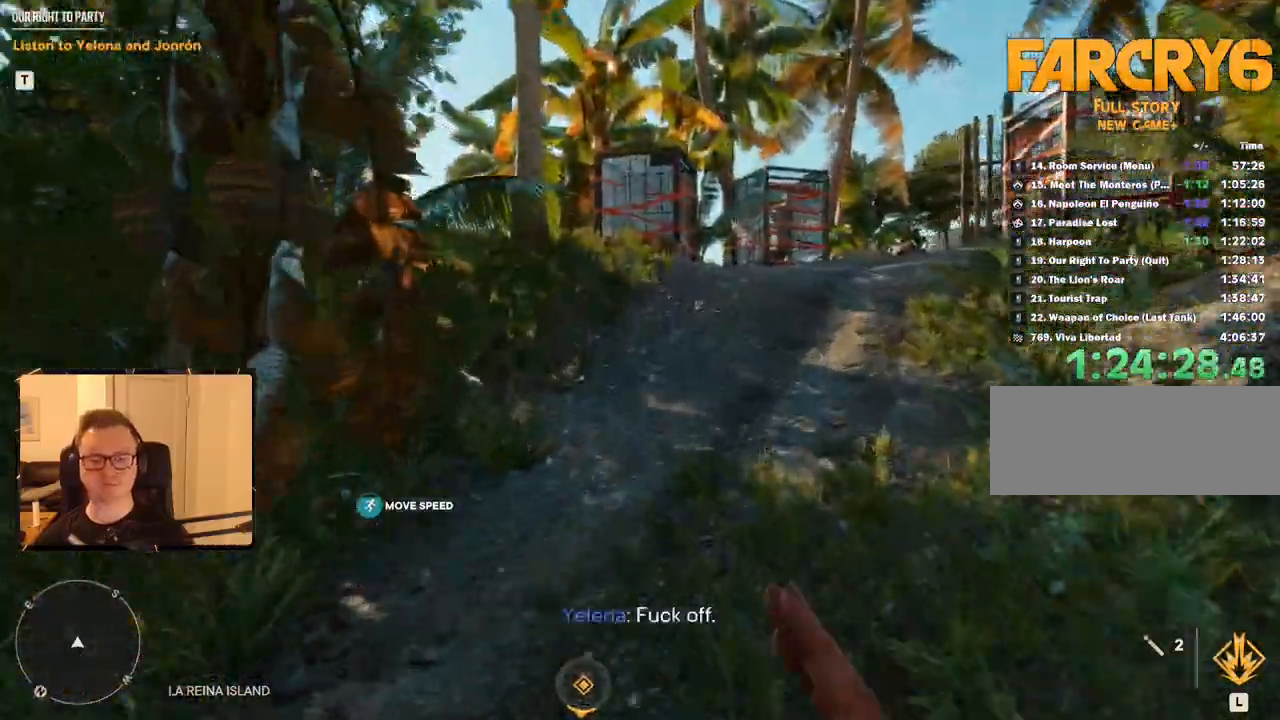
{"keys": ["shift", "w"], "mouse": [], "events": []}
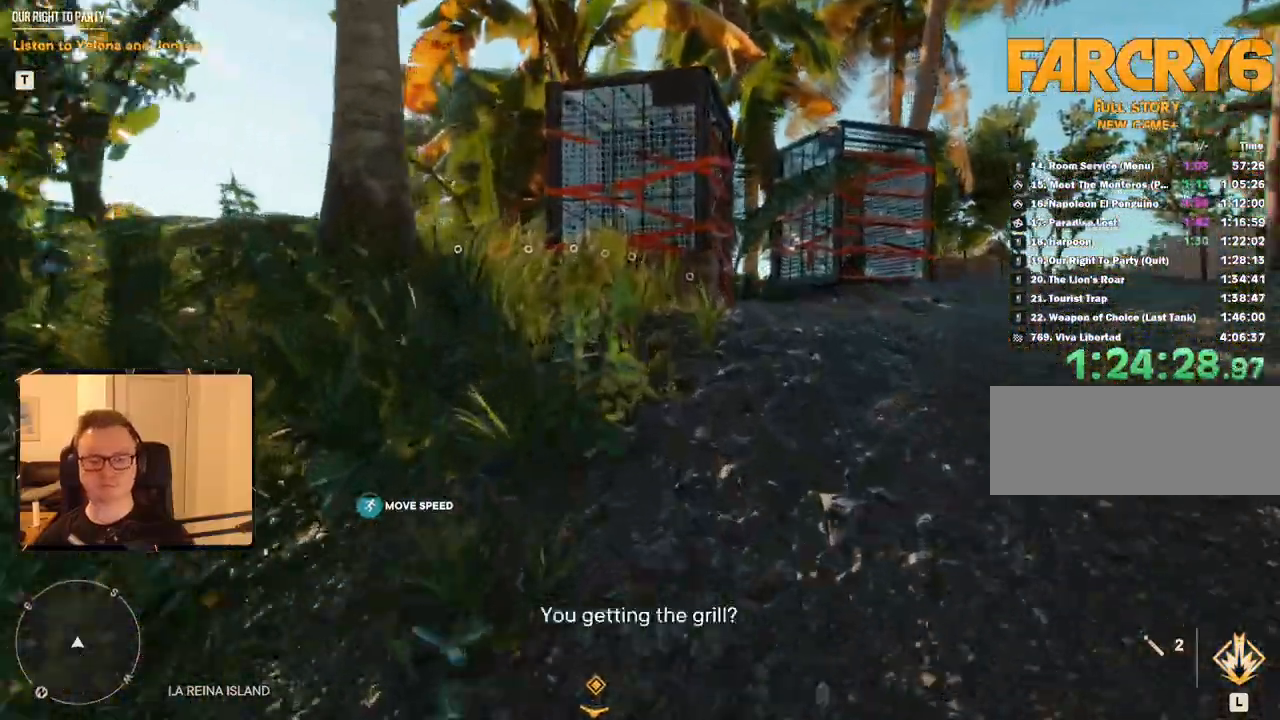
{"keys": ["a", "e", "w"], "mouse": [], "events": [[183, "shift", "up"], [366, "a", "down"], [416, "e", "down"]]}
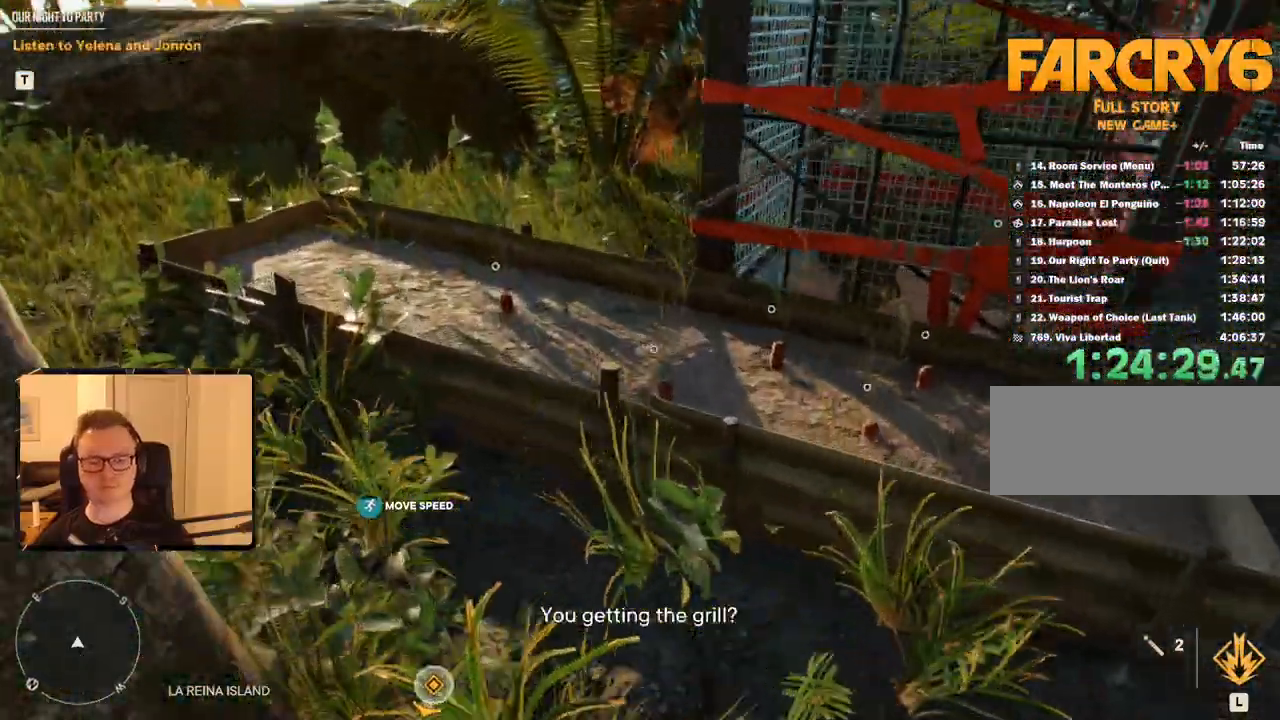
{"keys": ["e", "w"], "mouse": [], "events": [[16, "e", "up"], [100, "e", "down"], [150, "a", "up"], [150, "e", "up"], [233, "a", "down"], [233, "e", "down"], [283, "e", "up"], [383, "e", "down"], [433, "a", "up"], [433, "e", "up"], [466, "e", "down"]]}
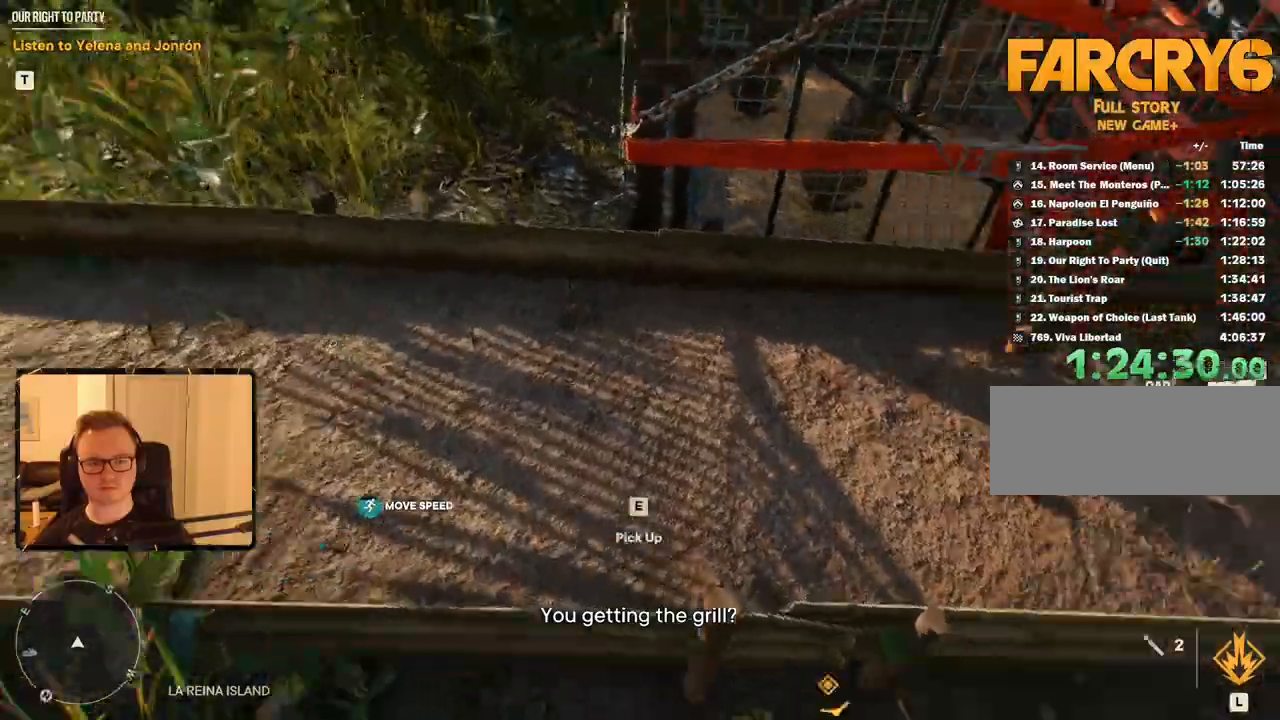
{"keys": ["w"], "mouse": [], "events": [[66, "e", "up"], [116, "e", "down"], [200, "e", "up"], [250, "e", "down"], [350, "e", "up"], [400, "e", "down"], [483, "e", "up"]]}